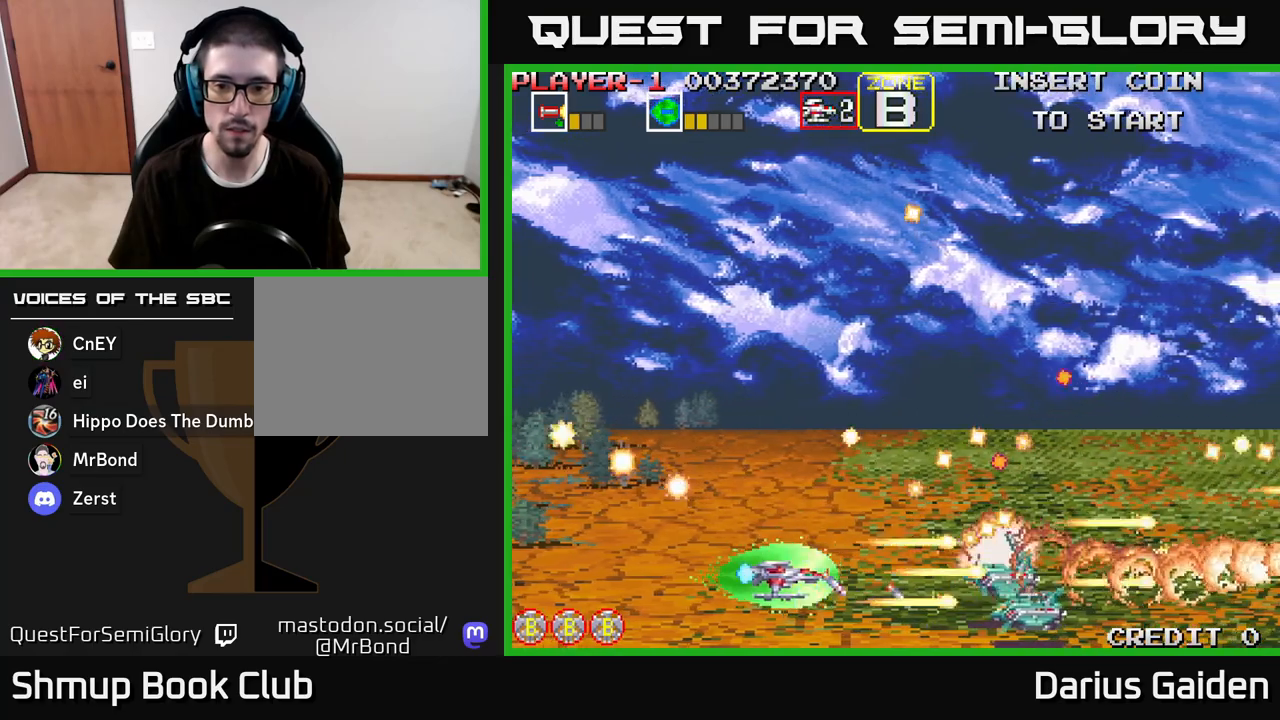
Gameplay with a controller (Xbox layout); each line is a JSON object with the inputs held at the frame after it. "events" lists button and stick changes between this image and that frame as [ms after this image, input, new state], when the widget could be followed in between.
{"buttons": ["R2"], "left_stick": "center", "right_stick": "center", "events": [[217, "DPAD_LEFT", "up"]]}
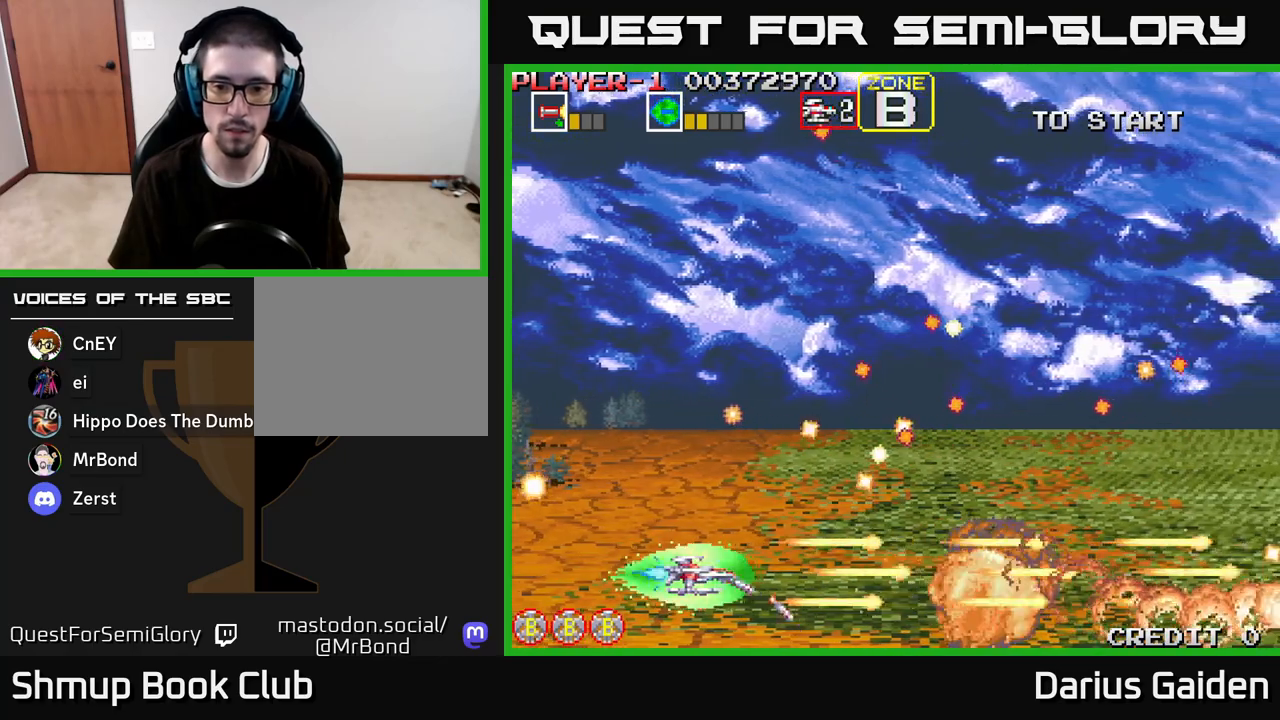
{"buttons": ["R2", "DPAD_UP", "DPAD_RIGHT"], "left_stick": "center", "right_stick": "center", "events": [[17, "R2", "up"], [33, "DPAD_RIGHT", "down"], [367, "DPAD_UP", "down"], [417, "R2", "down"]]}
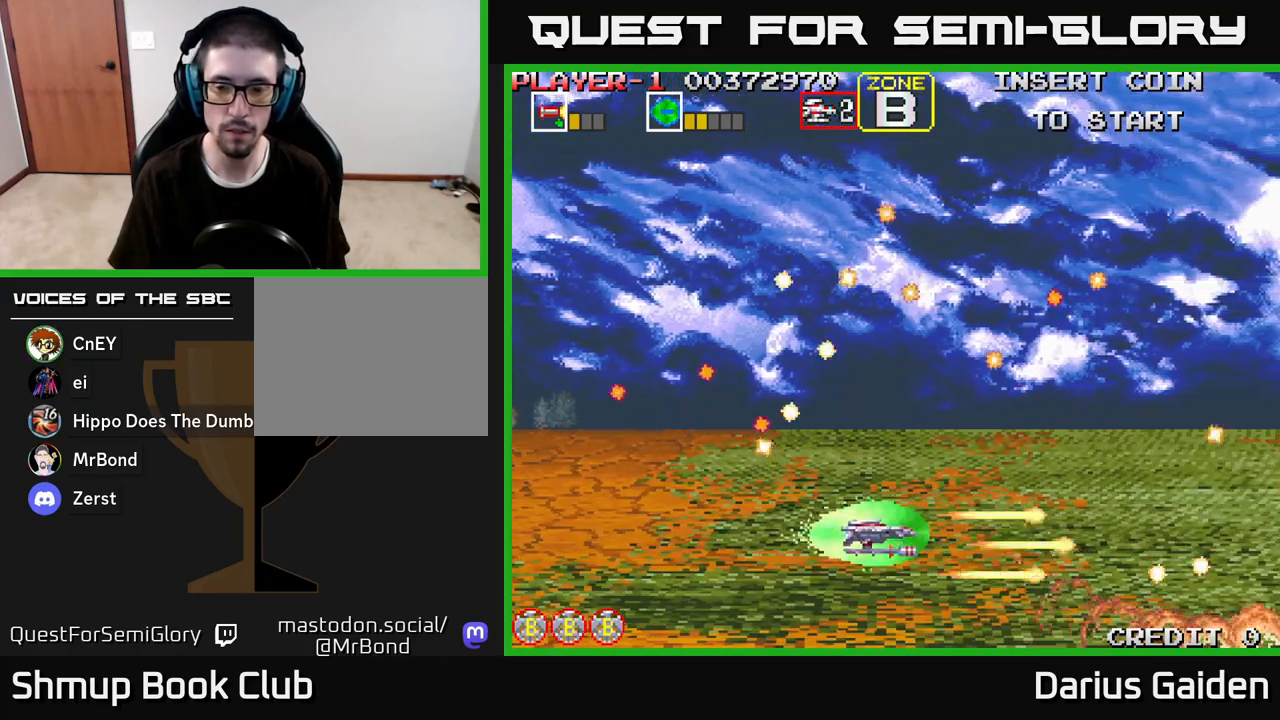
{"buttons": ["R2", "DPAD_LEFT"], "left_stick": "center", "right_stick": "center", "events": [[133, "DPAD_RIGHT", "up"], [183, "DPAD_UP", "up"], [233, "DPAD_DOWN", "down"], [400, "DPAD_DOWN", "up"], [400, "DPAD_LEFT", "down"]]}
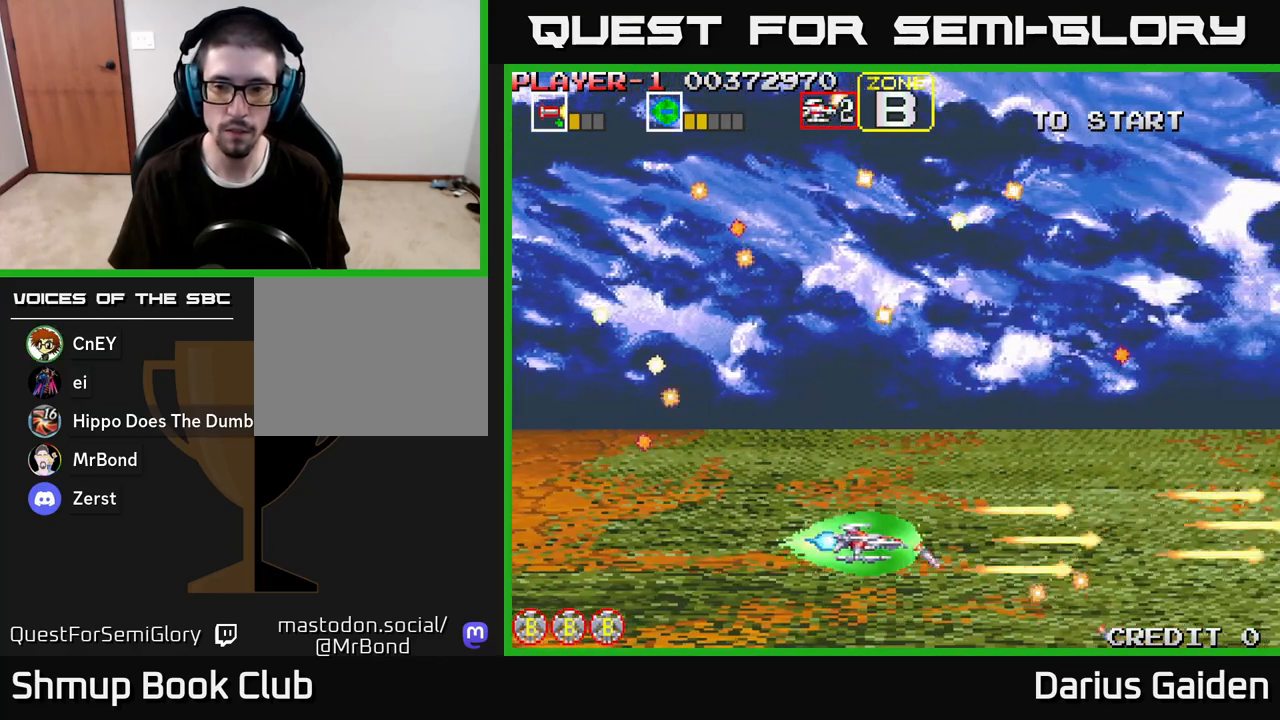
{"buttons": ["DPAD_UP", "DPAD_RIGHT"], "left_stick": "center", "right_stick": "center", "events": [[83, "R2", "up"], [133, "DPAD_LEFT", "up"], [133, "DPAD_UP", "down"], [233, "DPAD_RIGHT", "down"]]}
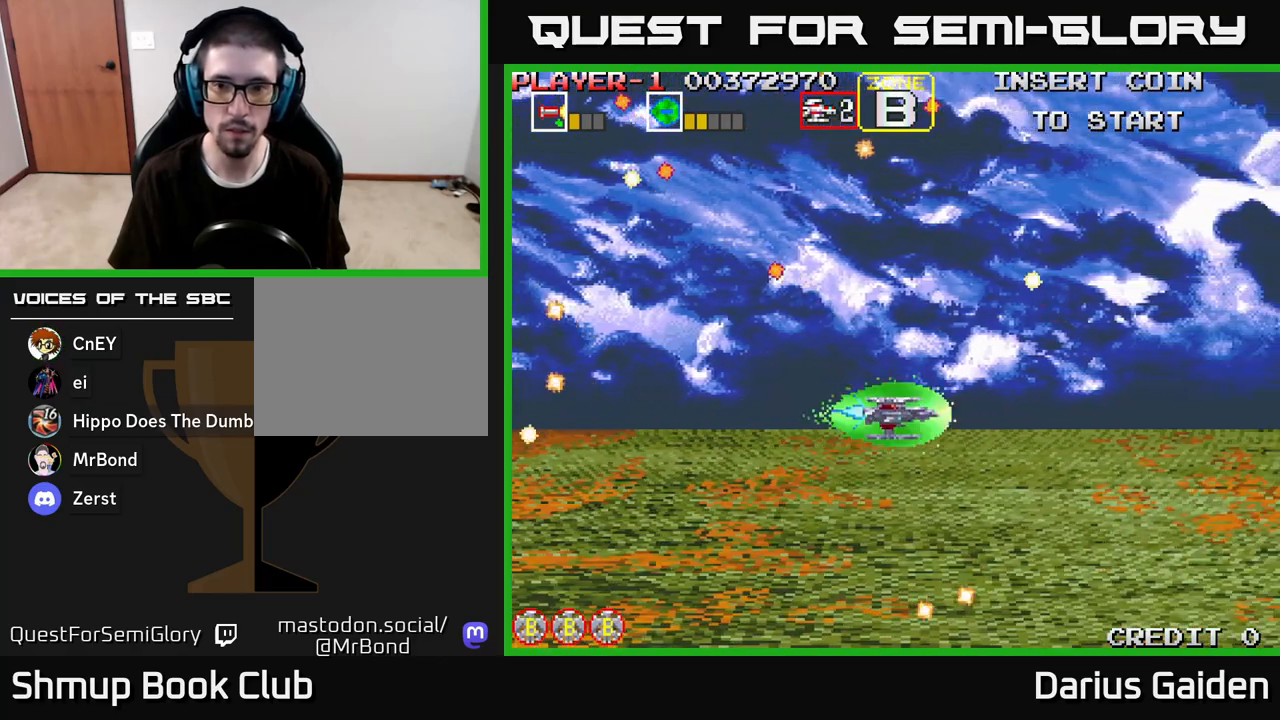
{"buttons": [], "left_stick": "center", "right_stick": "center", "events": [[17, "DPAD_RIGHT", "up"], [117, "DPAD_UP", "up"]]}
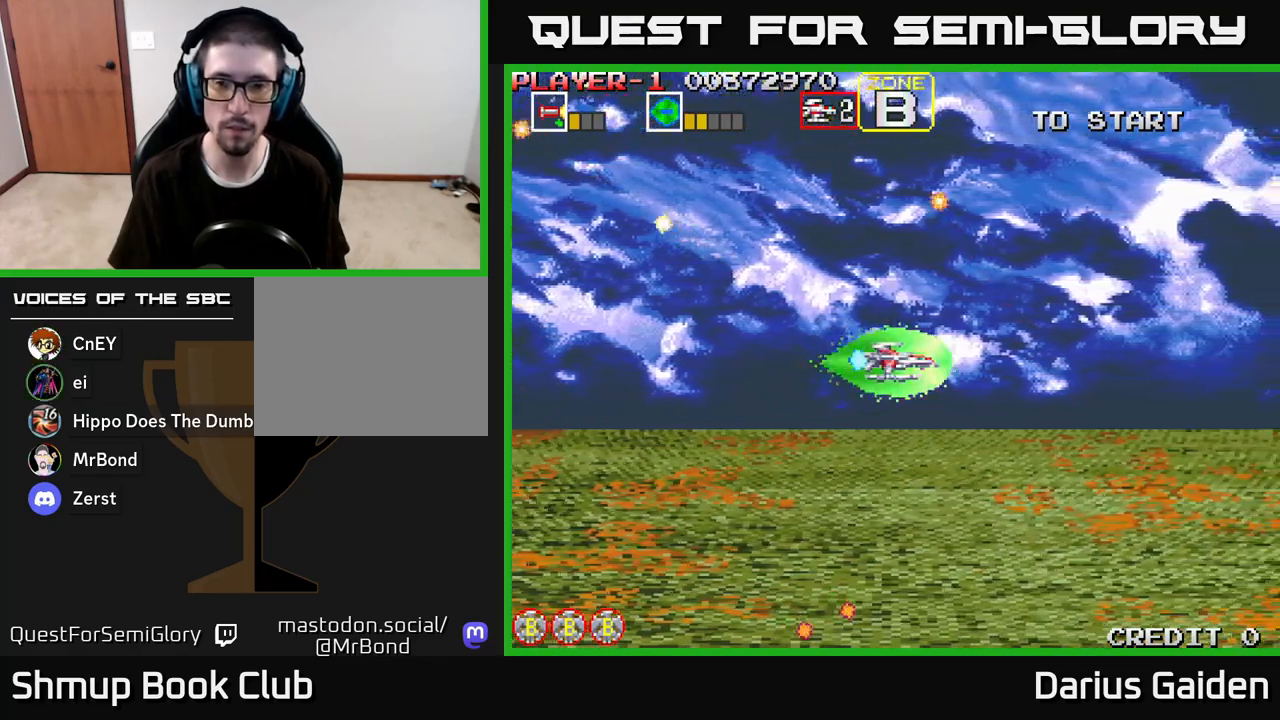
{"buttons": [], "left_stick": "center", "right_stick": "center", "events": []}
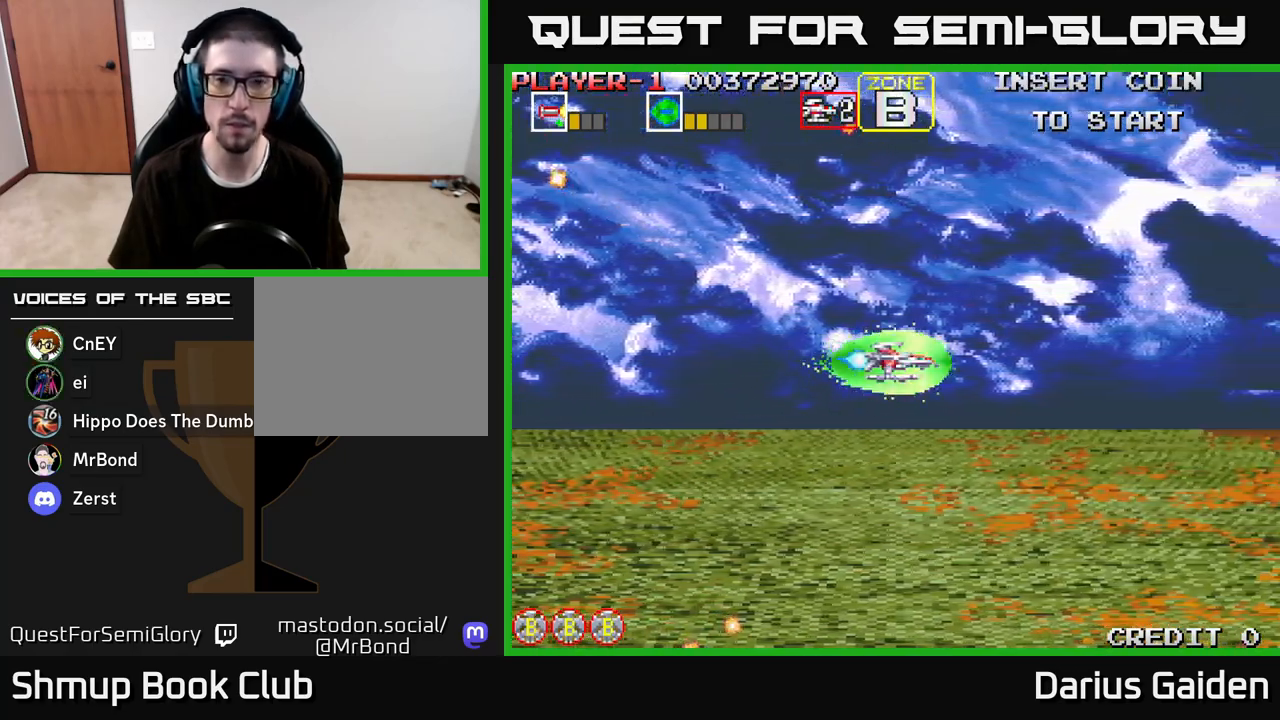
{"buttons": ["DPAD_UP", "DPAD_LEFT"], "left_stick": "center", "right_stick": "center", "events": [[450, "DPAD_UP", "down"], [500, "DPAD_LEFT", "down"]]}
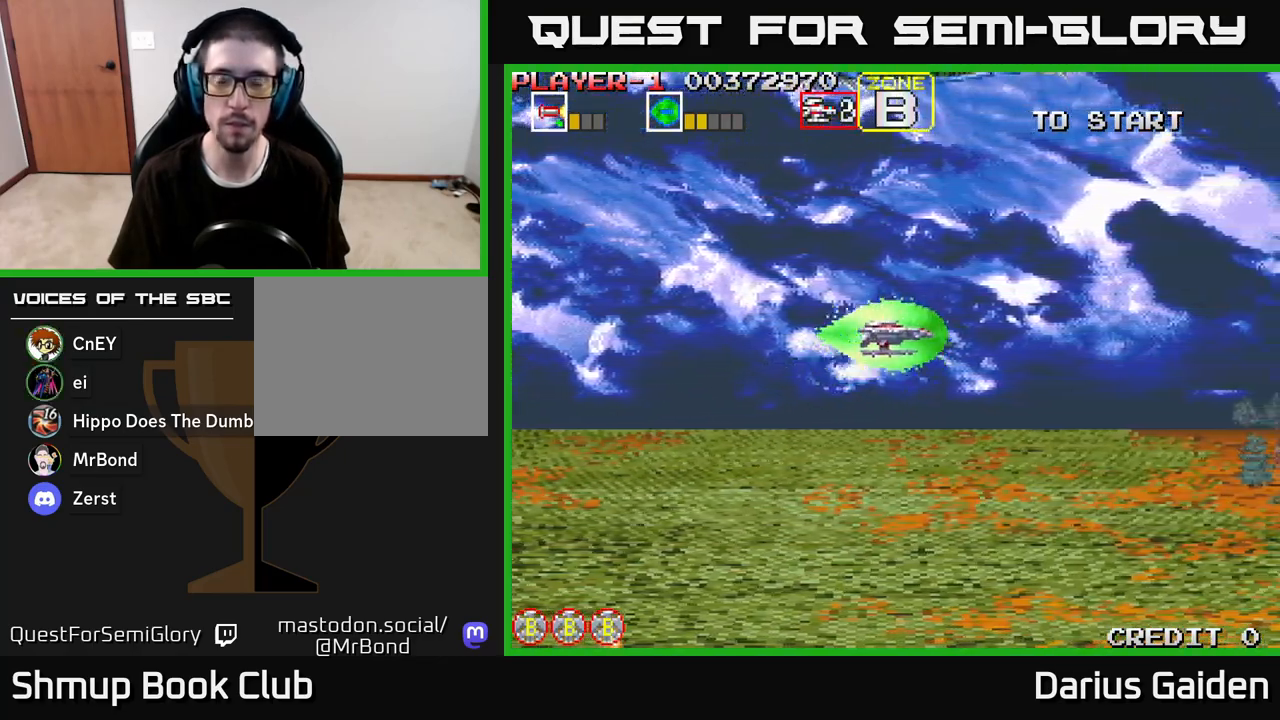
{"buttons": ["DPAD_UP", "DPAD_LEFT"], "left_stick": "center", "right_stick": "center", "events": [[117, "DPAD_UP", "up"], [200, "DPAD_LEFT", "up"], [417, "DPAD_LEFT", "down"], [483, "DPAD_UP", "down"]]}
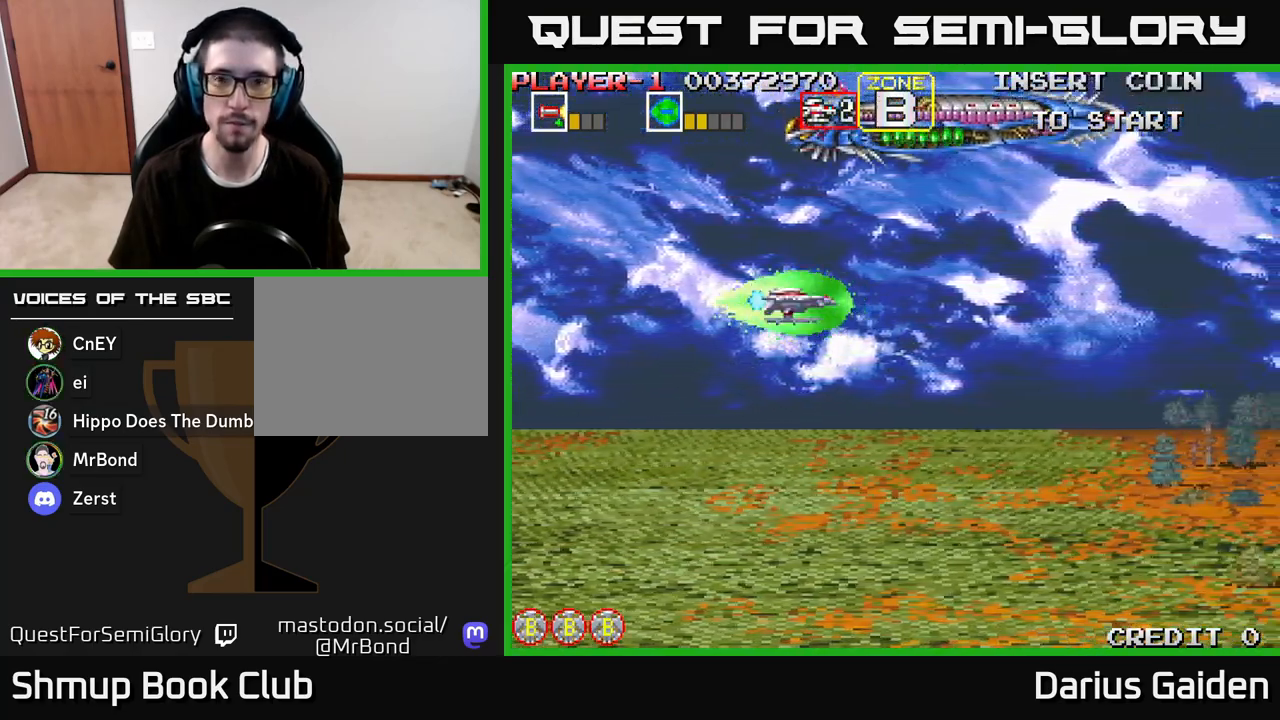
{"buttons": ["R2", "DPAD_UP", "DPAD_RIGHT"], "left_stick": "center", "right_stick": "center", "events": [[67, "R2", "down"], [383, "DPAD_LEFT", "up"], [500, "DPAD_RIGHT", "down"]]}
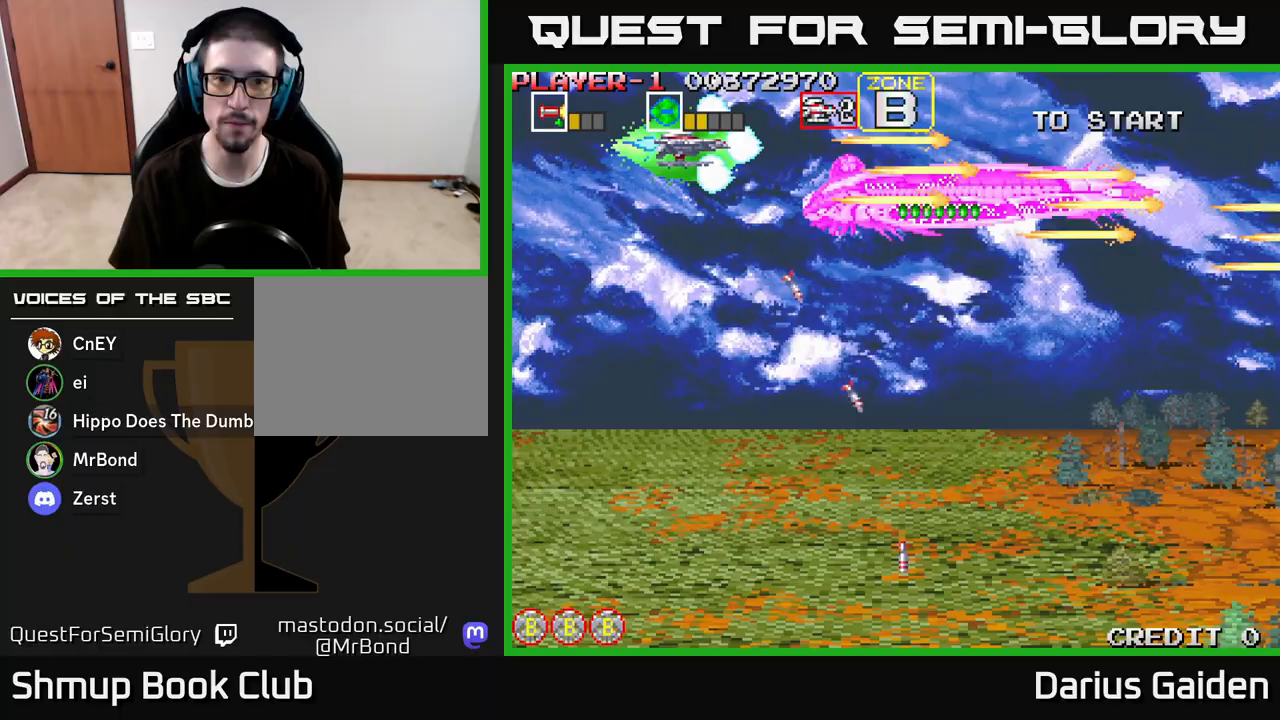
{"buttons": ["R2", "DPAD_DOWN"], "left_stick": "center", "right_stick": "center", "events": [[67, "DPAD_UP", "up"], [250, "DPAD_RIGHT", "up"], [483, "DPAD_DOWN", "down"]]}
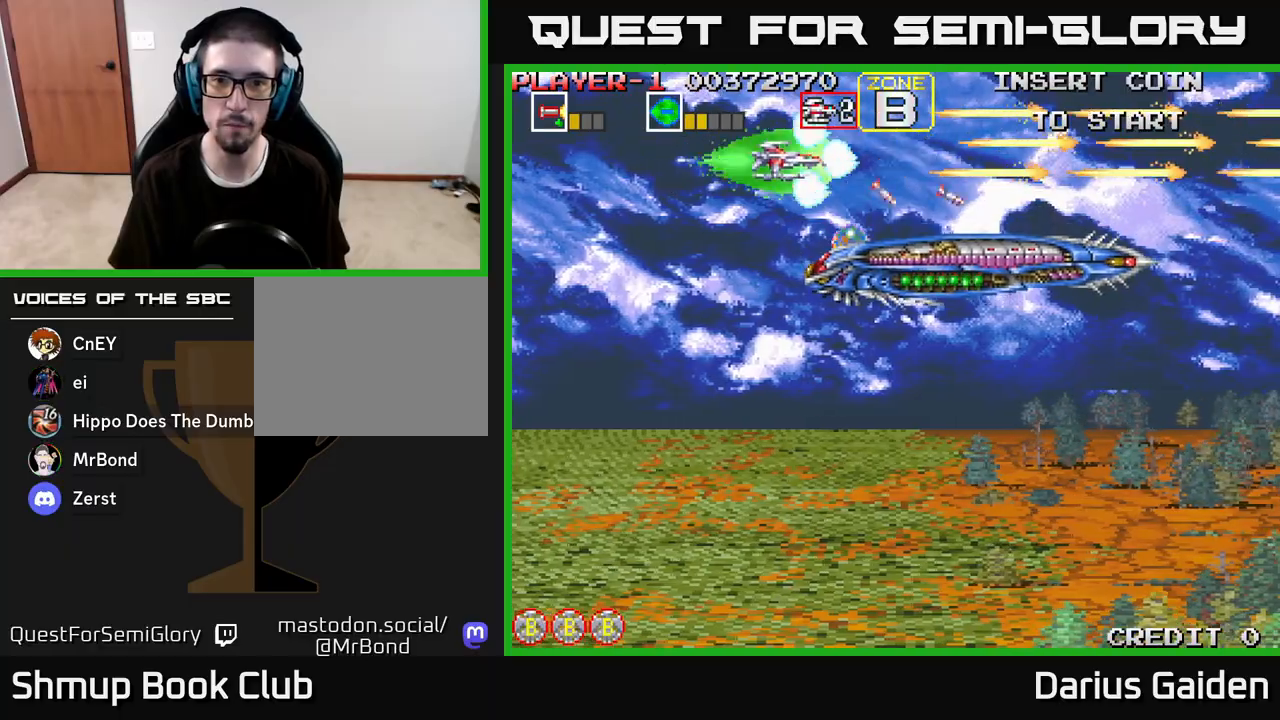
{"buttons": ["R2"], "left_stick": "center", "right_stick": "center", "events": [[100, "DPAD_DOWN", "up"], [217, "DPAD_LEFT", "down"], [383, "DPAD_LEFT", "up"]]}
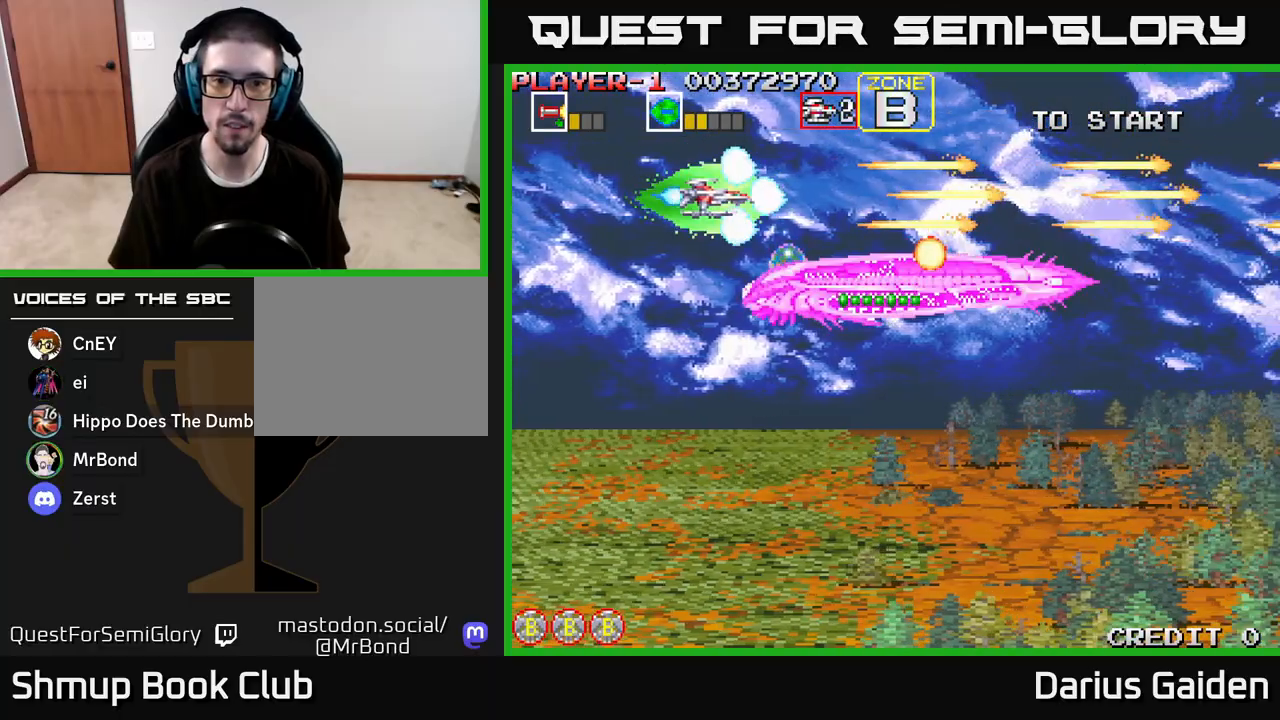
{"buttons": ["R2"], "left_stick": "center", "right_stick": "center", "events": [[233, "DPAD_LEFT", "down"], [233, "DPAD_UP", "down"], [300, "DPAD_LEFT", "up"], [367, "DPAD_UP", "up"]]}
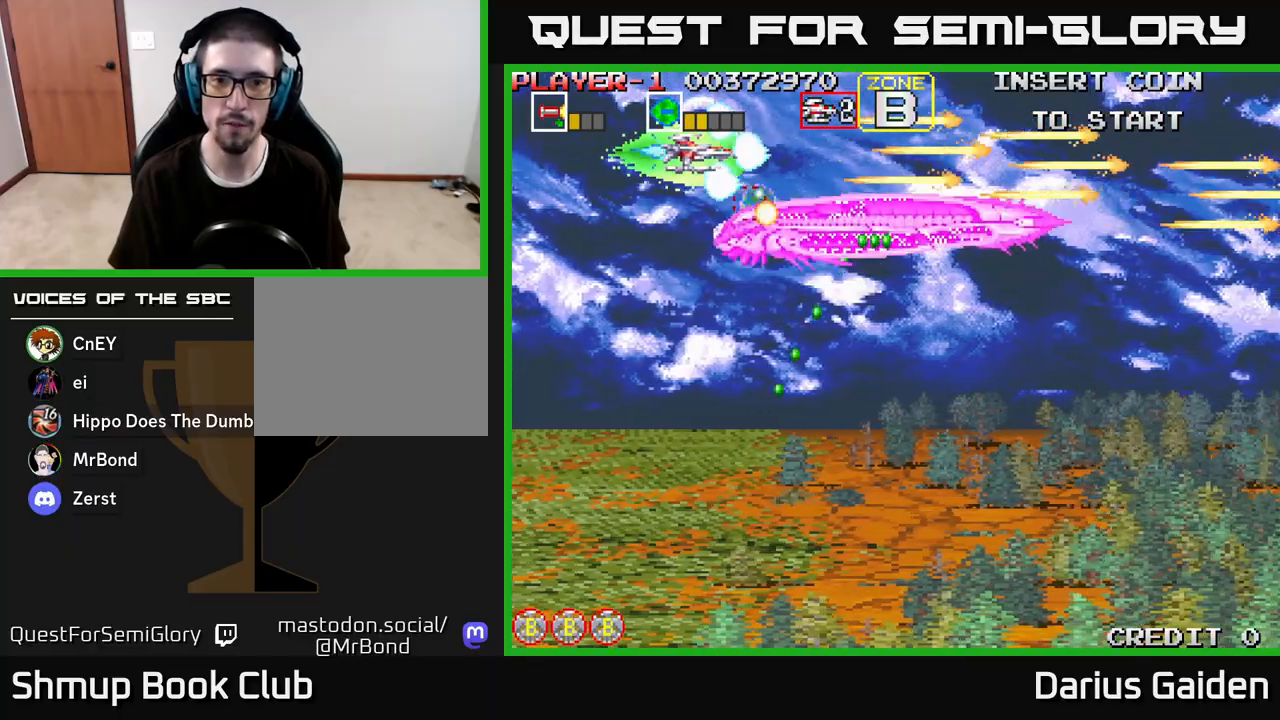
{"buttons": ["R2"], "left_stick": "center", "right_stick": "center", "events": [[117, "DPAD_UP", "down"], [250, "DPAD_UP", "up"], [317, "DPAD_RIGHT", "down"], [450, "DPAD_RIGHT", "up"]]}
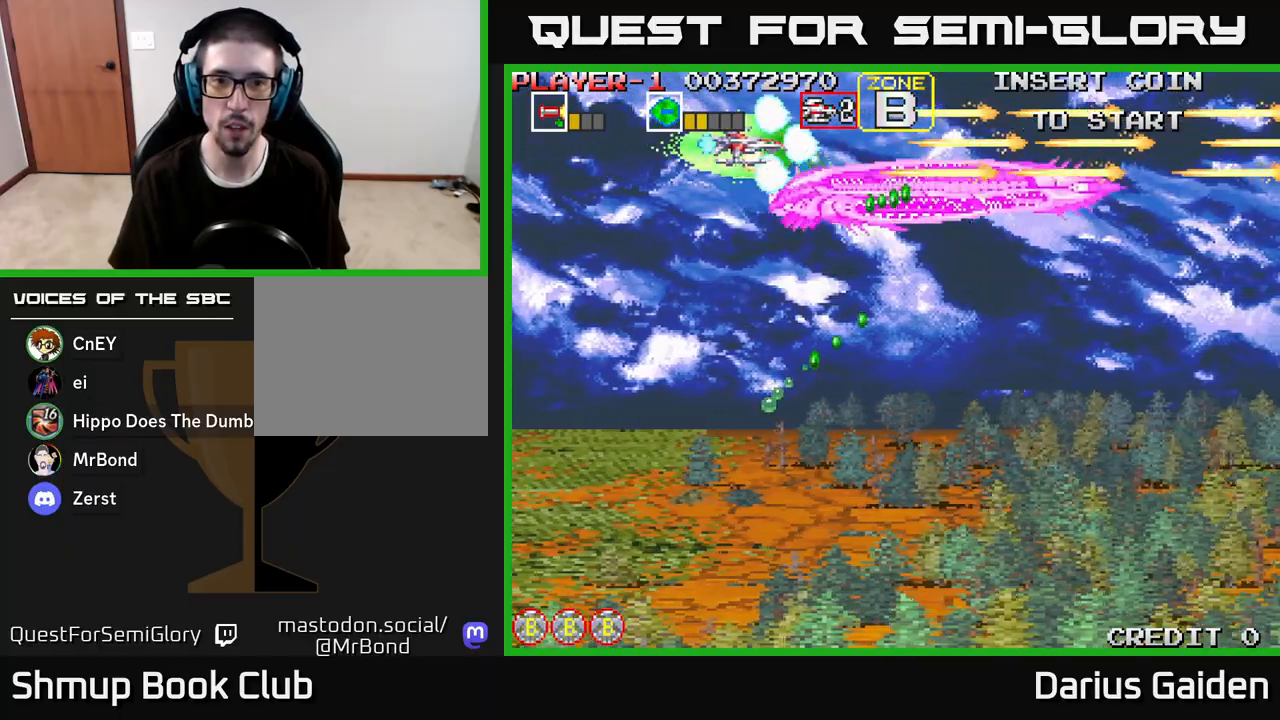
{"buttons": ["R2", "DPAD_LEFT"], "left_stick": "center", "right_stick": "center", "events": [[133, "DPAD_RIGHT", "down"], [200, "DPAD_RIGHT", "up"], [350, "DPAD_DOWN", "down"], [467, "DPAD_DOWN", "up"], [467, "DPAD_LEFT", "down"]]}
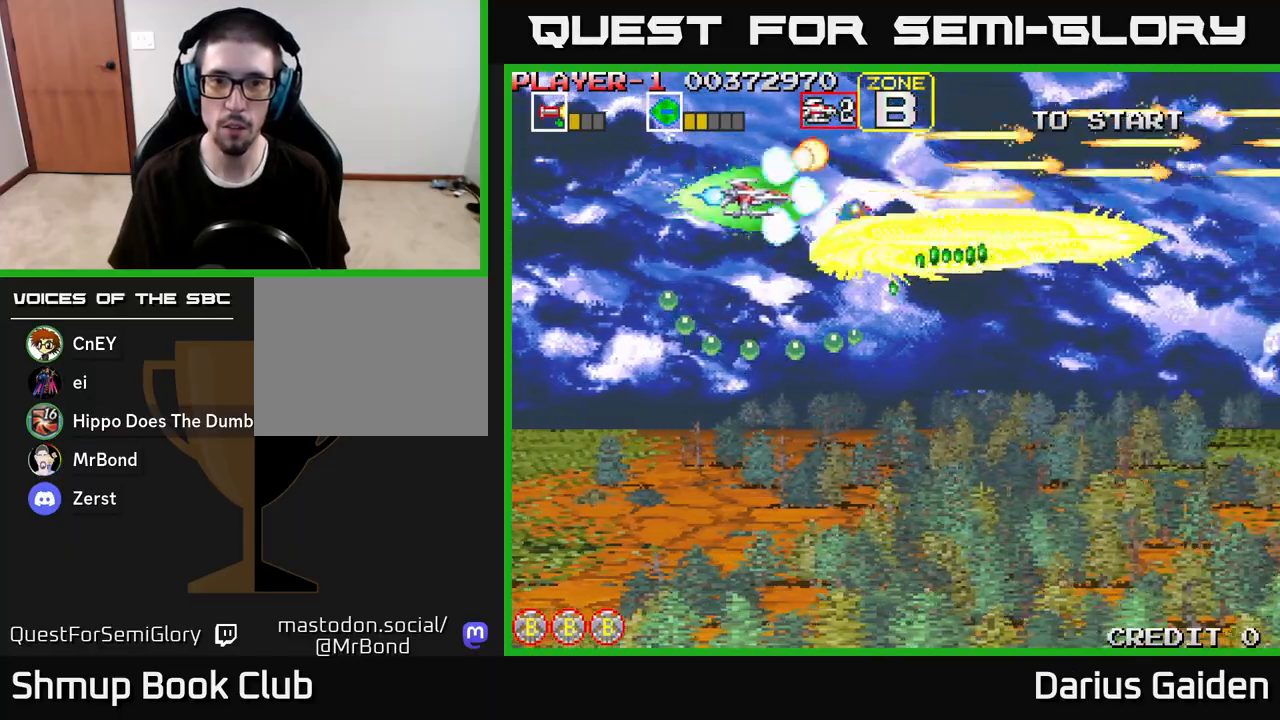
{"buttons": ["R2"], "left_stick": "center", "right_stick": "center", "events": [[117, "DPAD_LEFT", "up"], [300, "DPAD_DOWN", "down"], [350, "DPAD_DOWN", "up"]]}
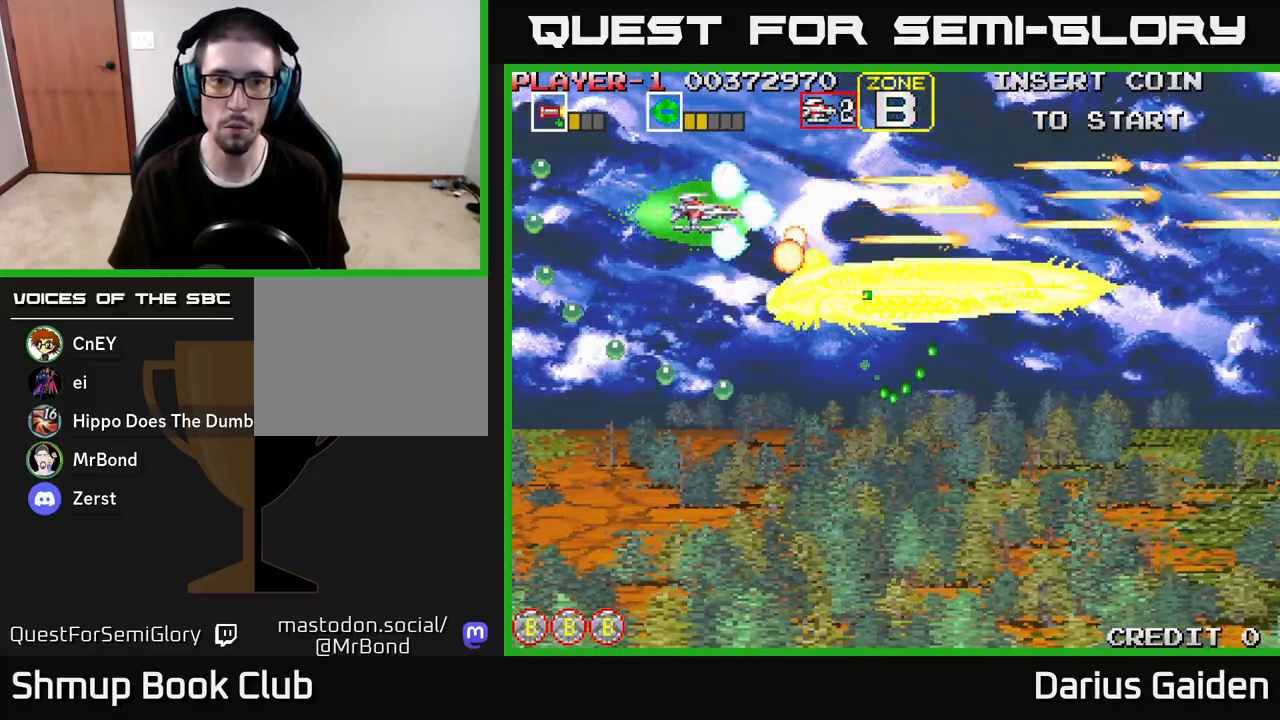
{"buttons": ["DPAD_LEFT"], "left_stick": "center", "right_stick": "center", "events": [[150, "DPAD_UP", "down"], [233, "DPAD_UP", "up"], [250, "R2", "up"], [400, "DPAD_LEFT", "down"]]}
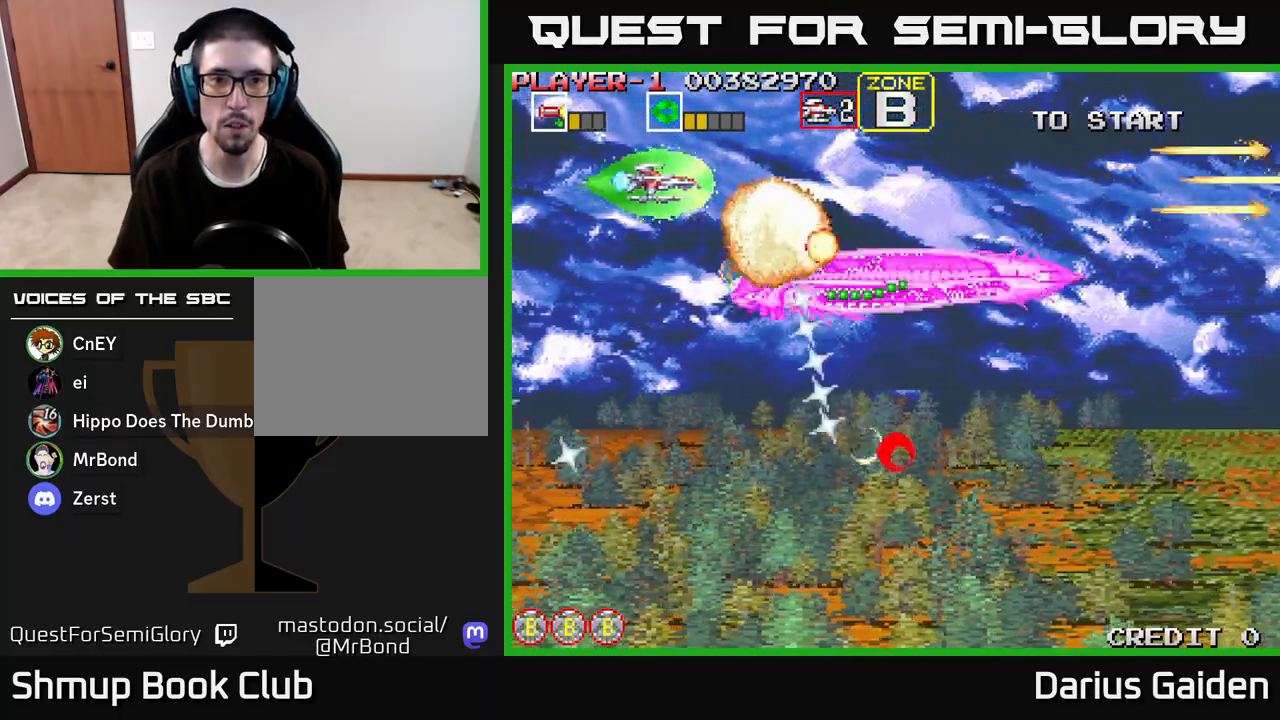
{"buttons": ["DPAD_LEFT"], "left_stick": "center", "right_stick": "center", "events": [[50, "DPAD_LEFT", "up"], [83, "DPAD_RIGHT", "down"], [167, "DPAD_DOWN", "down"], [250, "DPAD_RIGHT", "up"], [350, "DPAD_RIGHT", "down"], [400, "DPAD_RIGHT", "up"], [417, "DPAD_DOWN", "up"], [417, "DPAD_LEFT", "down"]]}
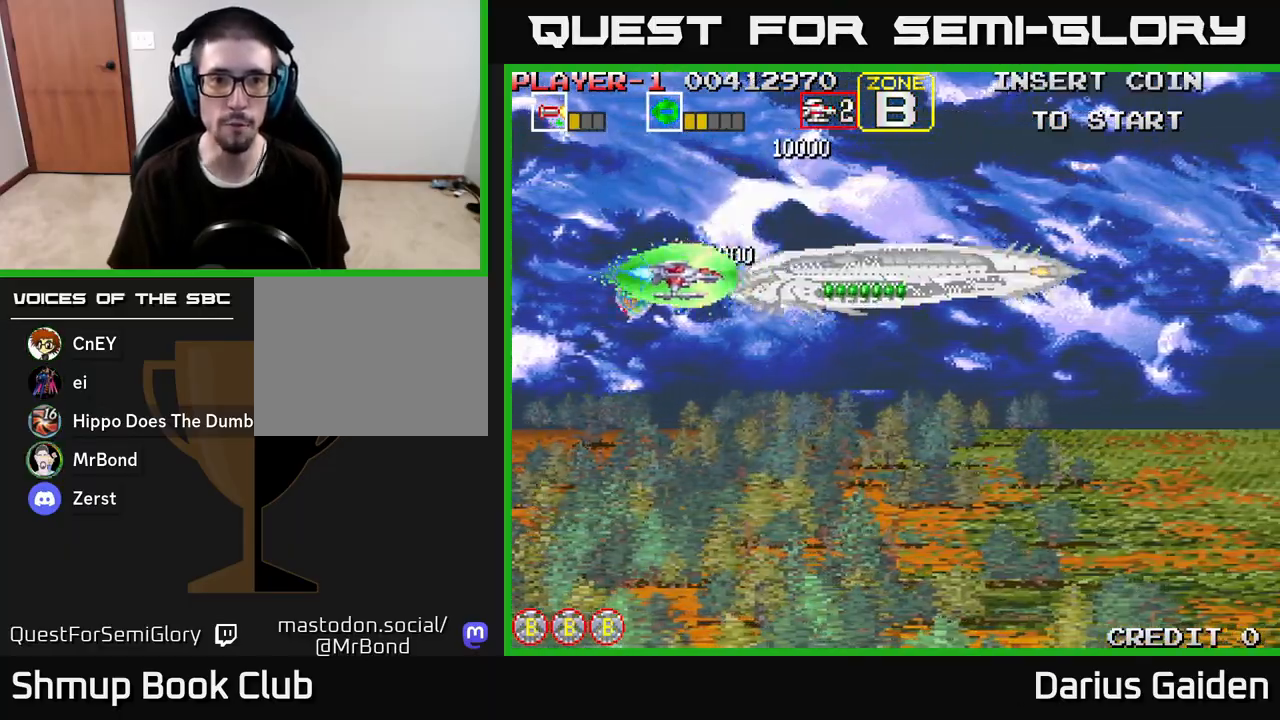
{"buttons": ["DPAD_DOWN", "DPAD_RIGHT"], "left_stick": "center", "right_stick": "center", "events": [[17, "DPAD_DOWN", "down"], [67, "DPAD_LEFT", "up"], [317, "DPAD_RIGHT", "down"]]}
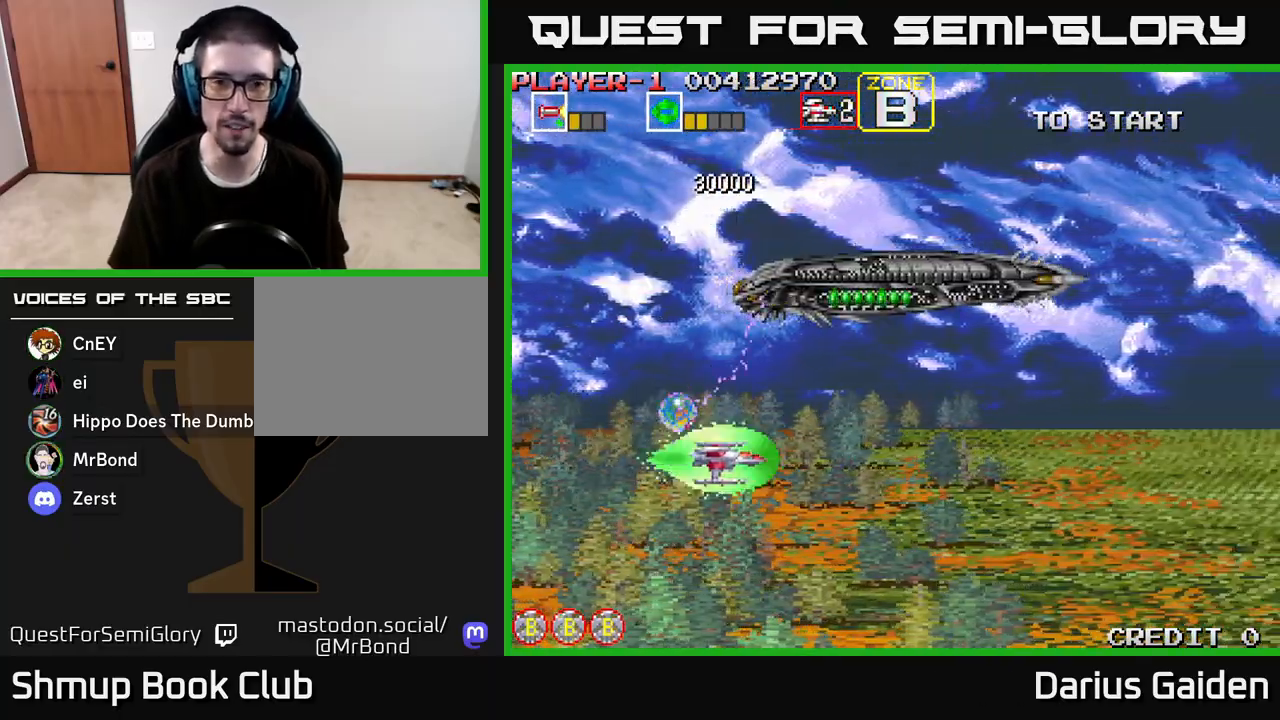
{"buttons": ["R2", "DPAD_UP"], "left_stick": "center", "right_stick": "center", "events": [[100, "DPAD_RIGHT", "up"], [300, "R2", "down"], [317, "DPAD_DOWN", "up"], [333, "DPAD_LEFT", "down"], [383, "DPAD_UP", "down"], [483, "DPAD_LEFT", "up"]]}
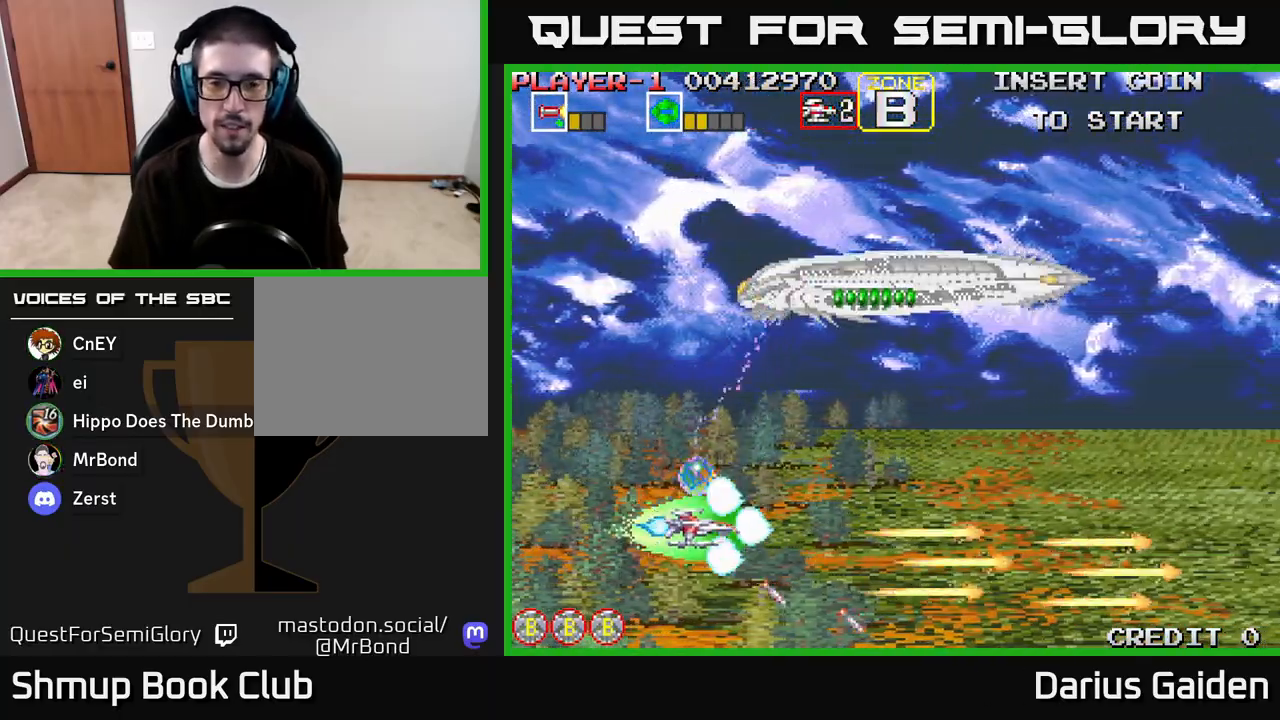
{"buttons": ["R2", "DPAD_UP"], "left_stick": "center", "right_stick": "center", "events": []}
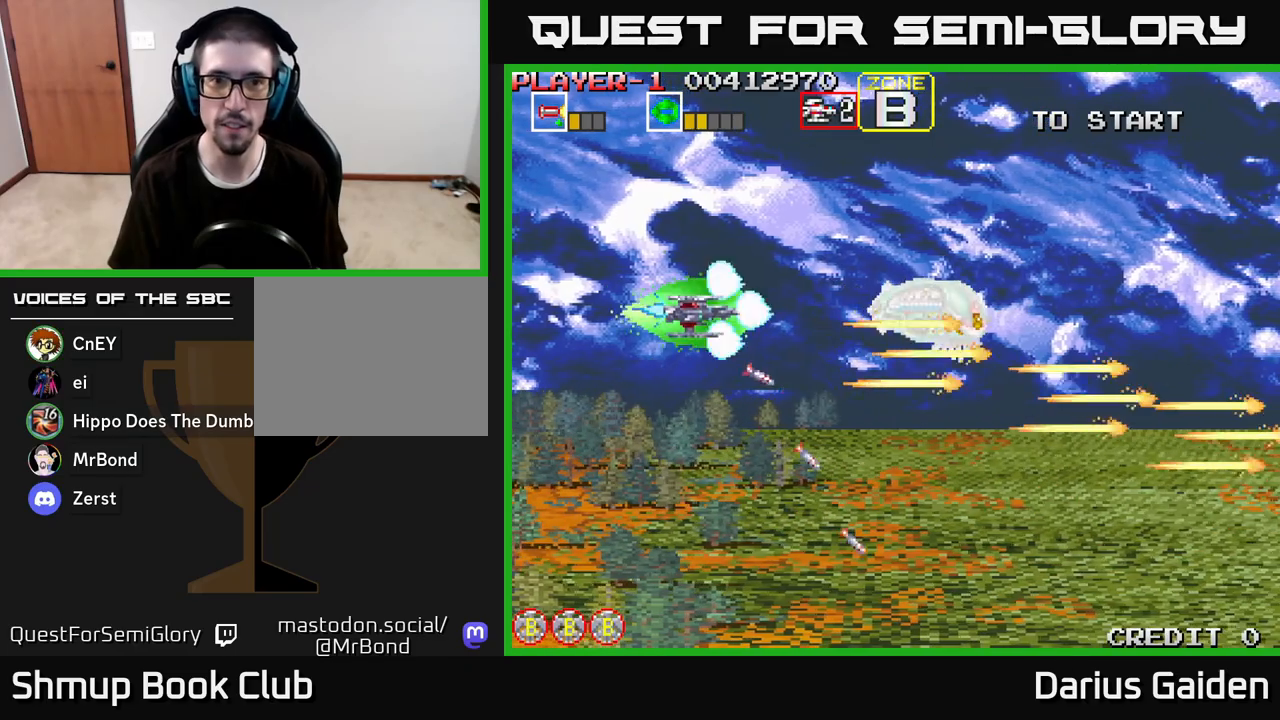
{"buttons": ["R2", "DPAD_DOWN"], "left_stick": "center", "right_stick": "center", "events": [[300, "DPAD_UP", "up"], [350, "DPAD_DOWN", "down"]]}
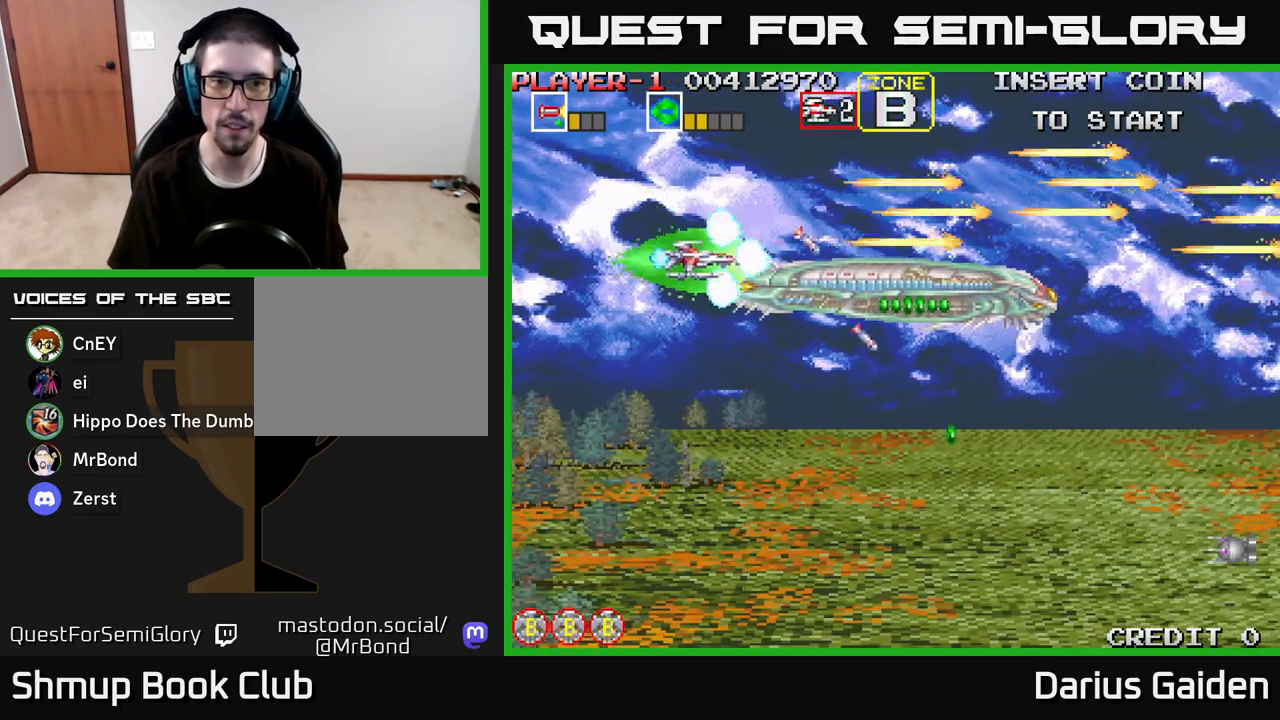
{"buttons": ["R2", "DPAD_DOWN"], "left_stick": "center", "right_stick": "center", "events": []}
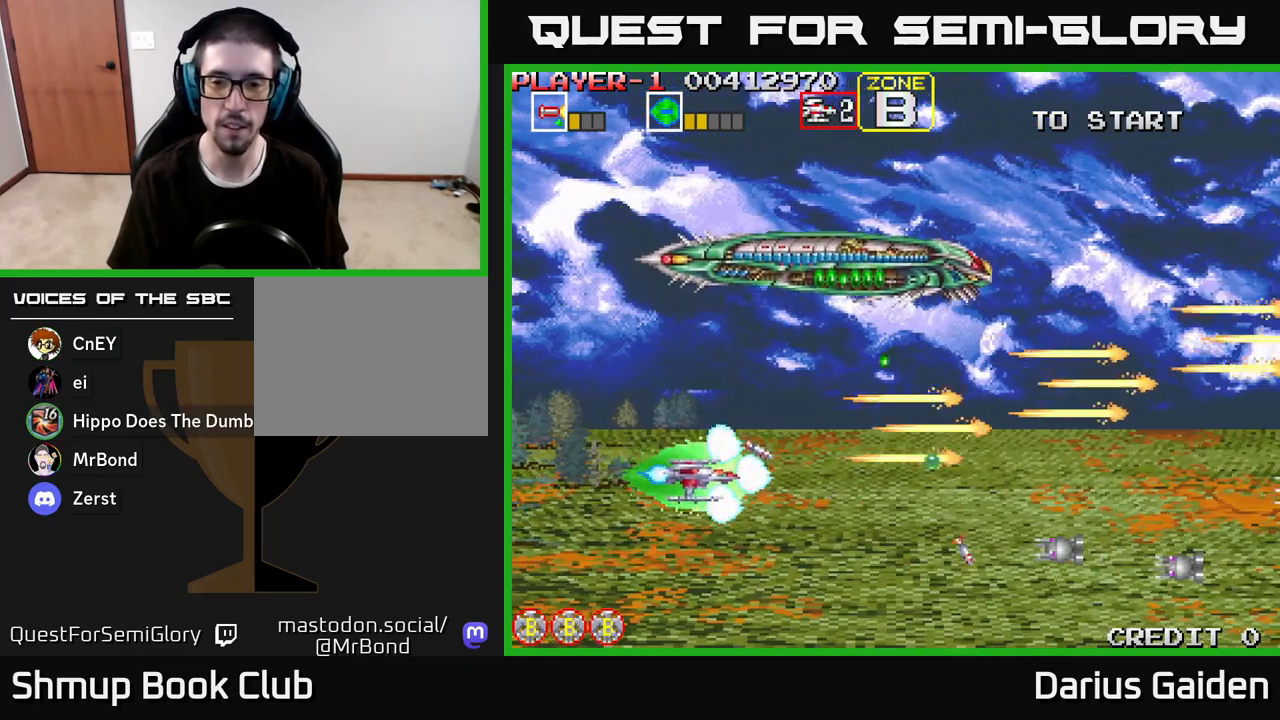
{"buttons": ["R2", "DPAD_UP", "DPAD_LEFT"], "left_stick": "center", "right_stick": "center", "events": [[217, "DPAD_DOWN", "up"], [500, "DPAD_LEFT", "down"], [500, "DPAD_UP", "down"]]}
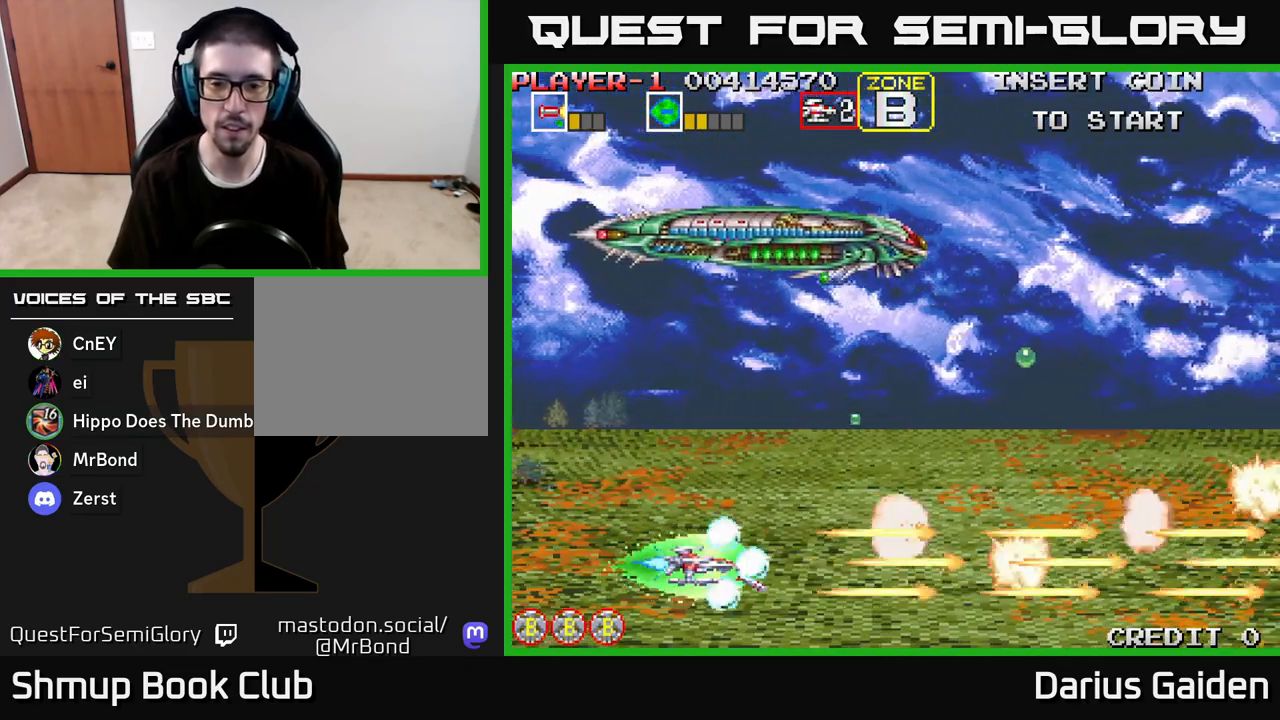
{"buttons": ["R2", "DPAD_LEFT"], "left_stick": "center", "right_stick": "center", "events": [[100, "DPAD_LEFT", "up"], [483, "DPAD_LEFT", "down"], [500, "DPAD_UP", "up"]]}
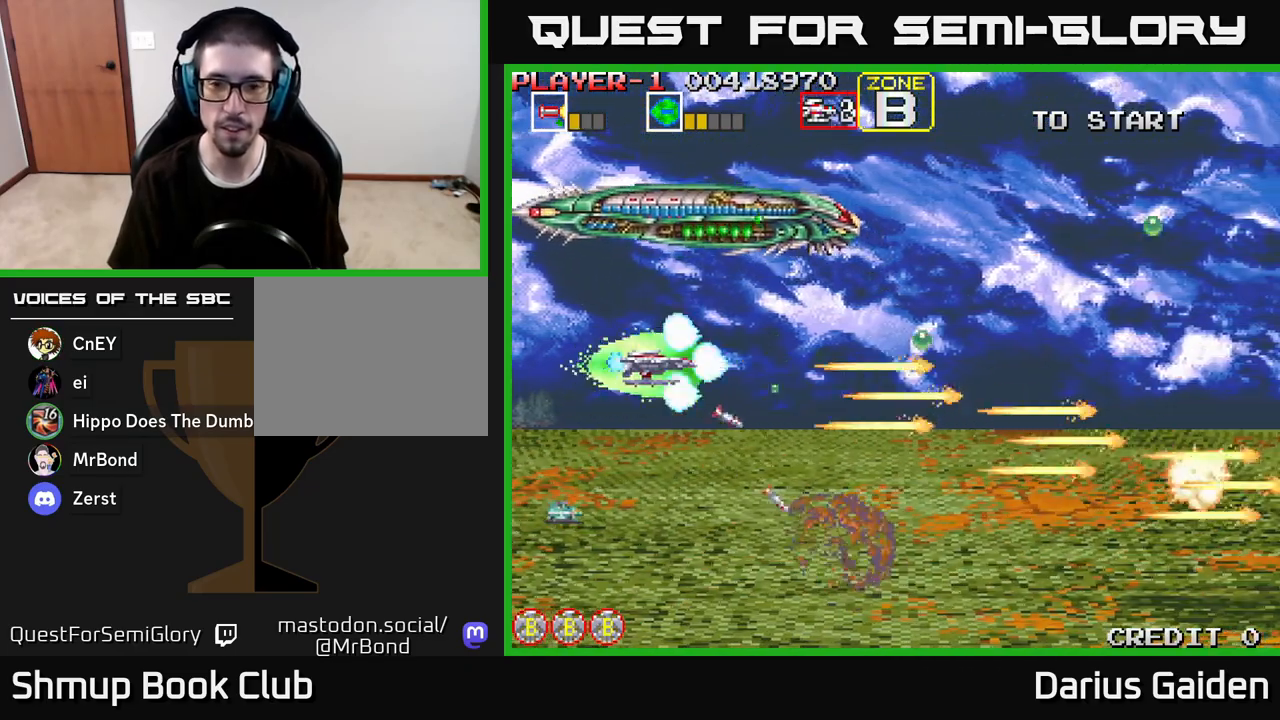
{"buttons": ["R2", "DPAD_LEFT"], "left_stick": "center", "right_stick": "center", "events": [[50, "R2", "up"], [117, "DPAD_DOWN", "down"], [117, "DPAD_LEFT", "up"], [200, "R2", "down"], [367, "DPAD_DOWN", "up"], [400, "DPAD_LEFT", "down"]]}
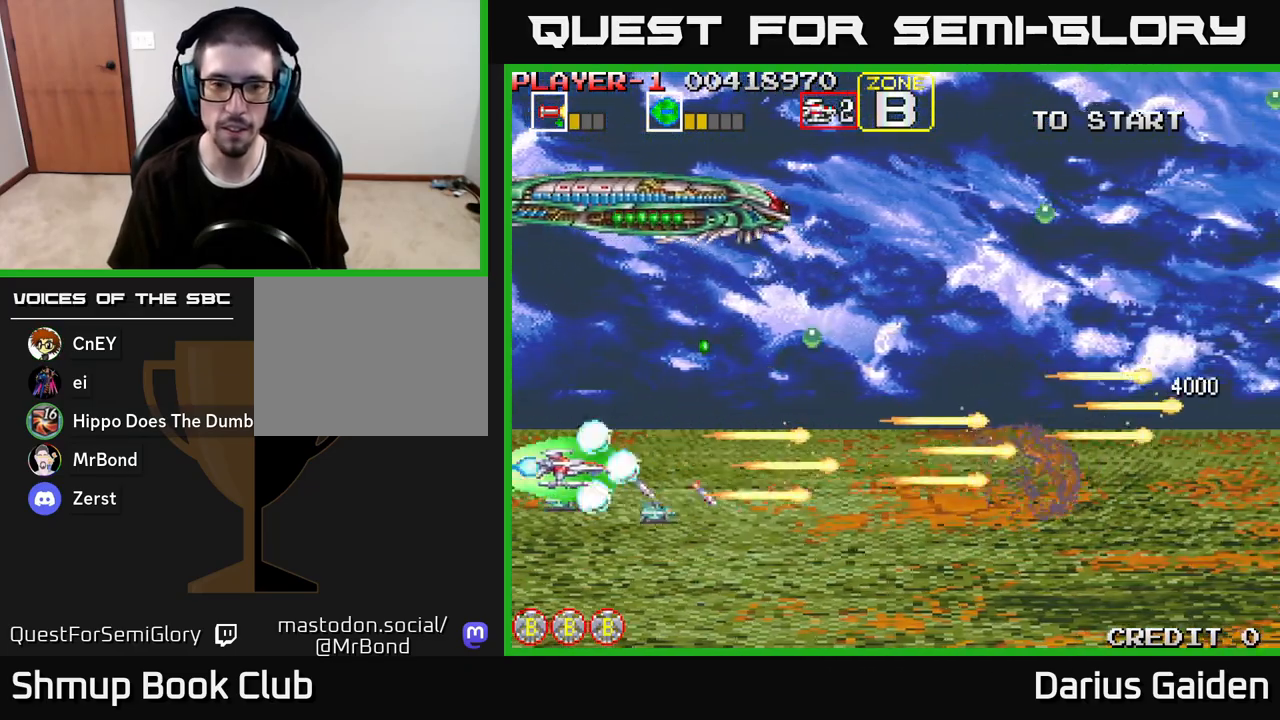
{"buttons": ["R2", "DPAD_DOWN"], "left_stick": "center", "right_stick": "center", "events": [[100, "DPAD_LEFT", "up"], [150, "R2", "up"], [333, "DPAD_DOWN", "down"], [500, "R2", "down"]]}
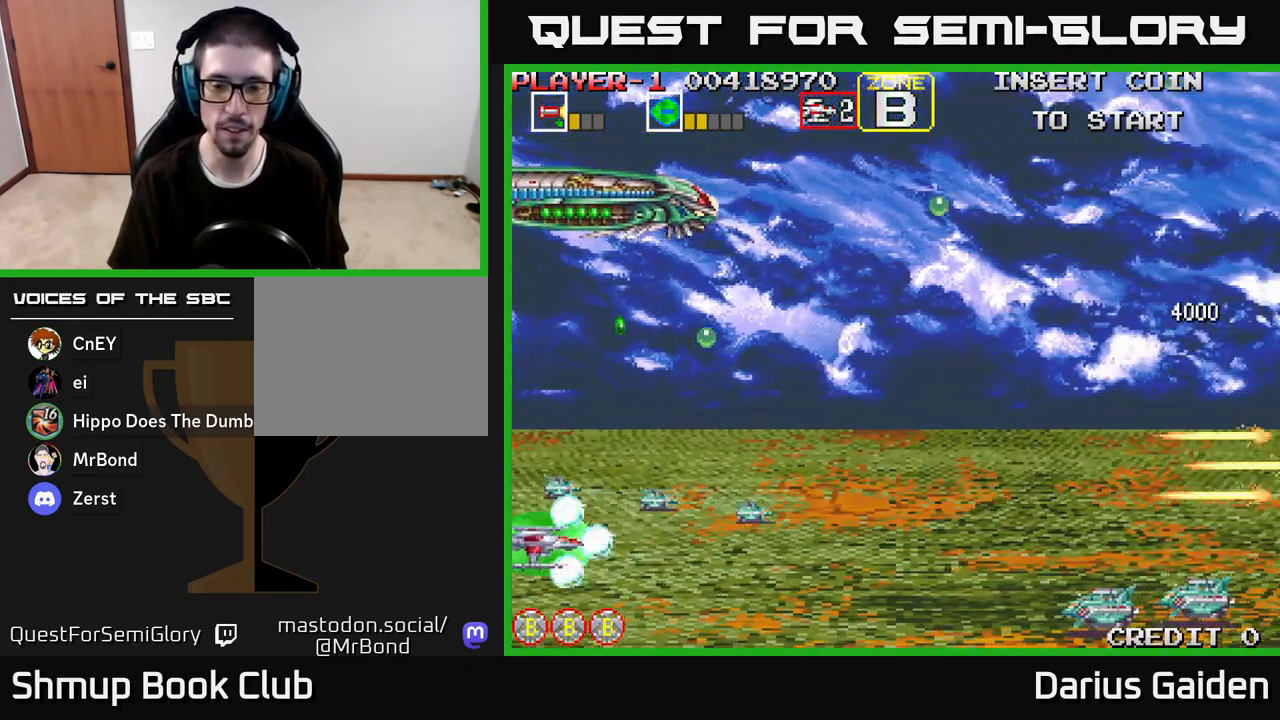
{"buttons": ["R2"], "left_stick": "center", "right_stick": "center", "events": [[83, "DPAD_DOWN", "up"]]}
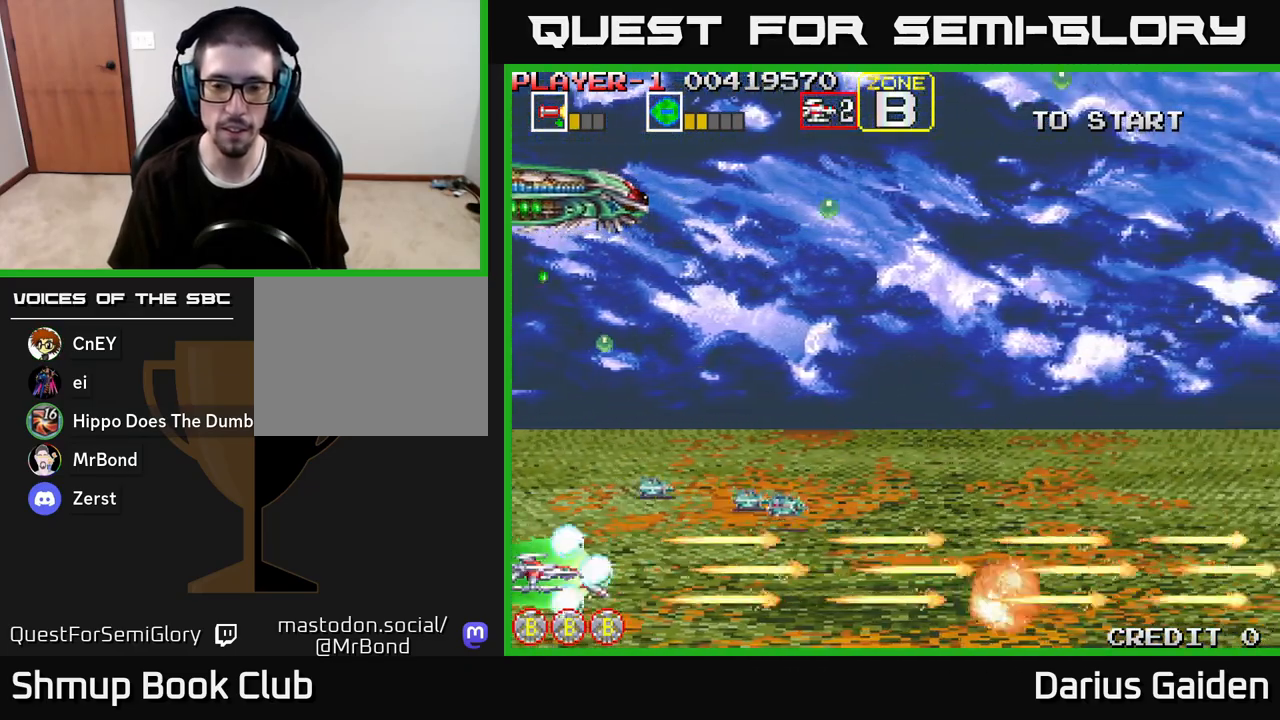
{"buttons": [], "left_stick": "center", "right_stick": "center", "events": [[417, "R2", "up"]]}
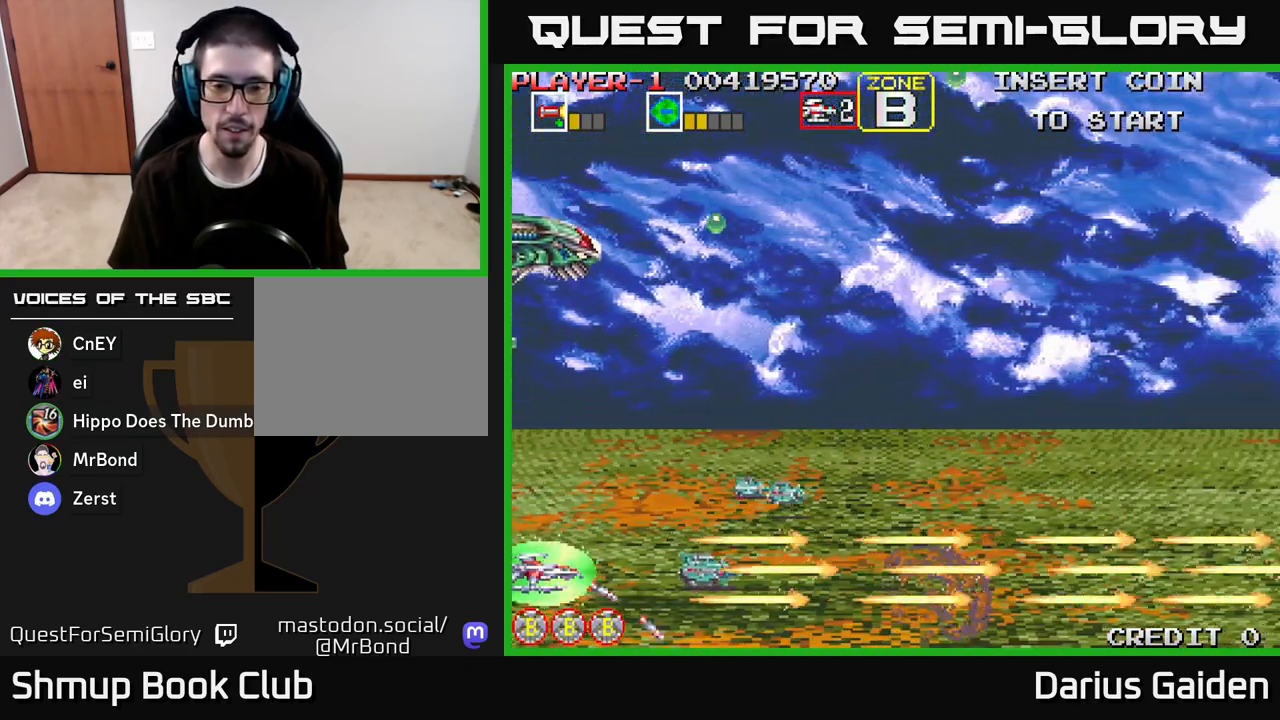
{"buttons": ["R2"], "left_stick": "center", "right_stick": "center", "events": [[283, "DPAD_LEFT", "down"], [300, "R2", "down"], [450, "DPAD_LEFT", "up"]]}
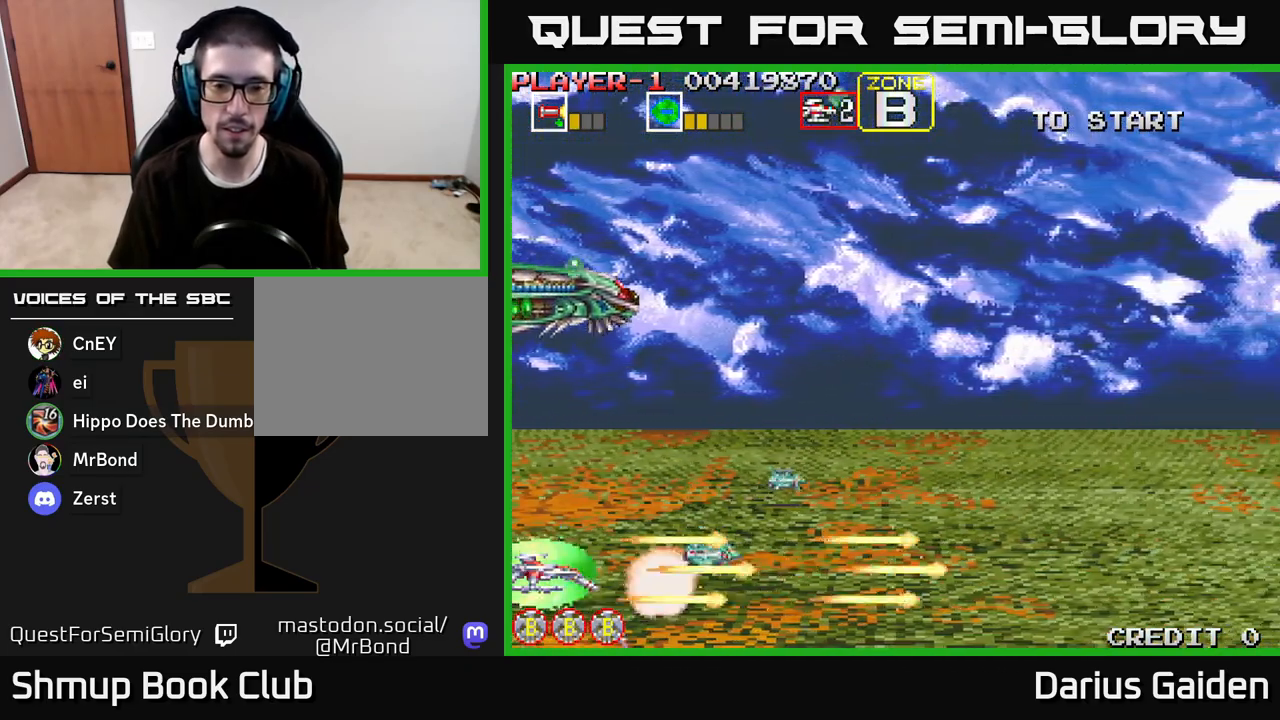
{"buttons": ["R2"], "left_stick": "center", "right_stick": "center", "events": []}